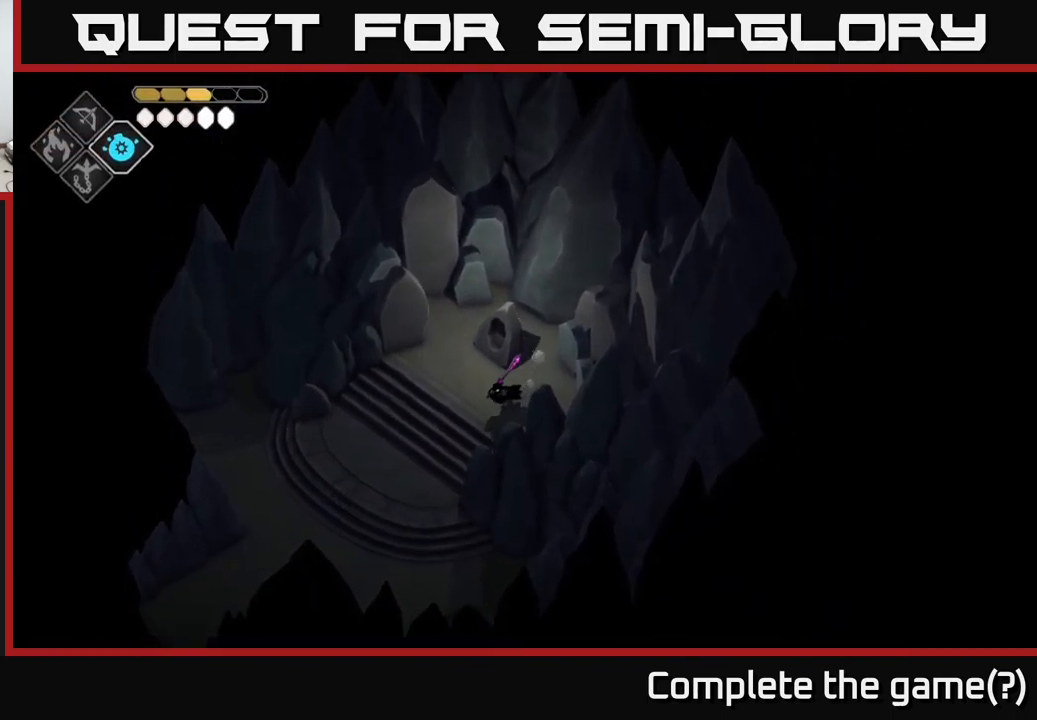
Gameplay with a controller (Xbox layout); each line is a JSON object with the inputs held at the frame after it. "events" lists button and stick changes between this image and that frame as [ms after this image, input, new state], when the widget could be followed in between.
{"buttons": ["A"], "left_stick": "down-left", "right_stick": "center", "events": [[483, "A", "down"]]}
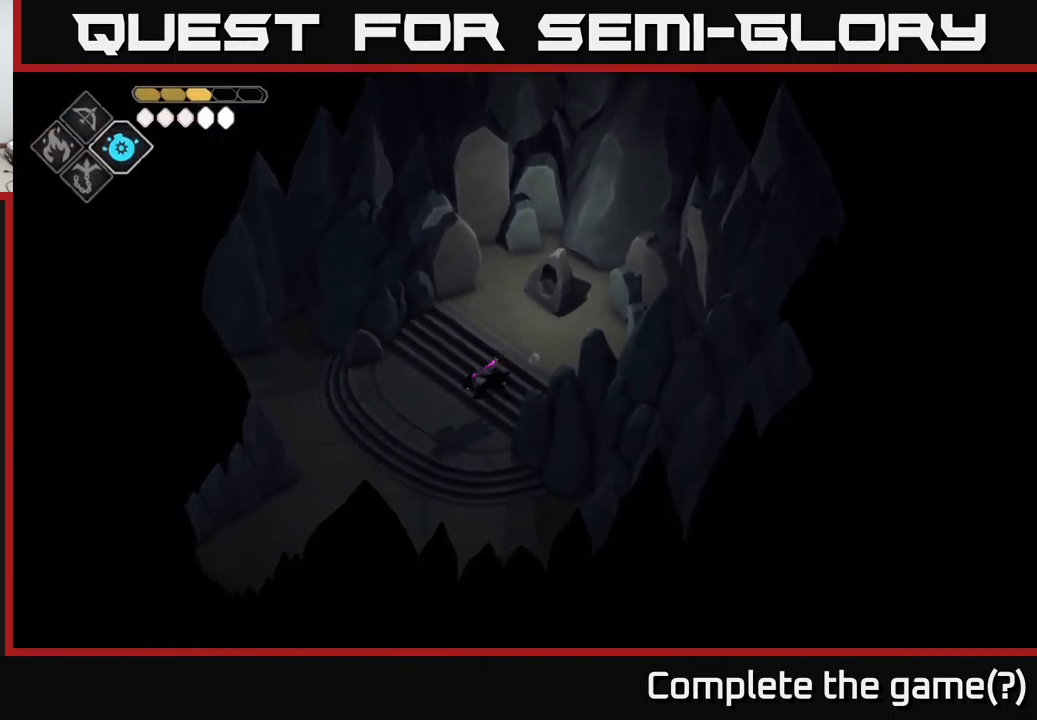
{"buttons": [], "left_stick": "down-left", "right_stick": "center", "events": [[183, "A", "up"]]}
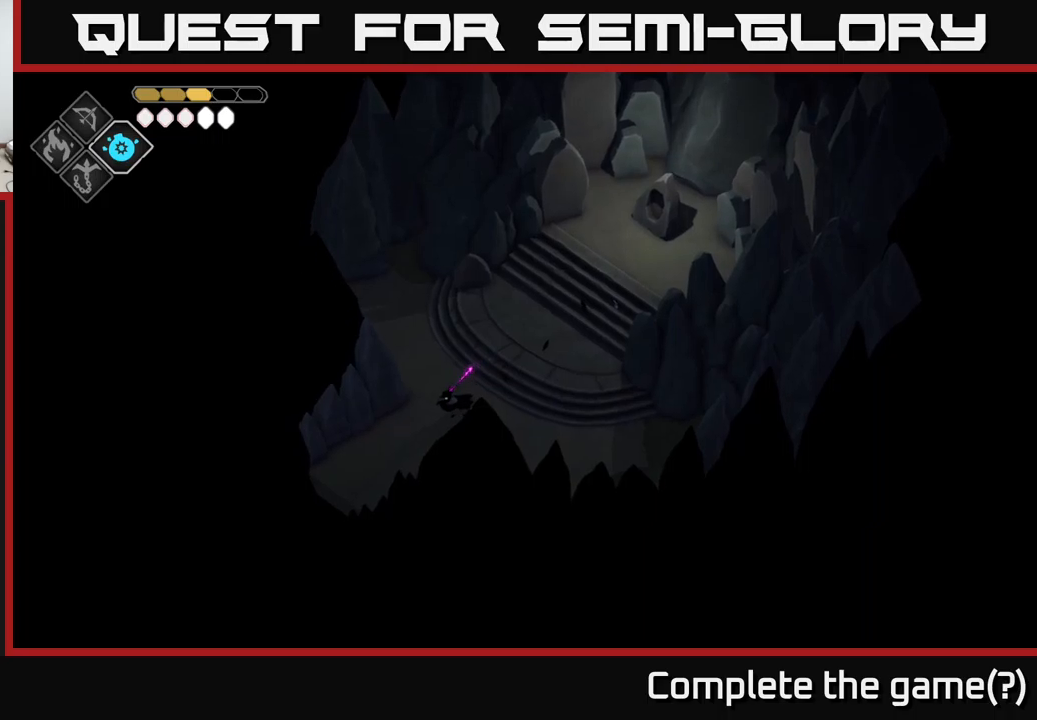
{"buttons": [], "left_stick": "down-left", "right_stick": "center", "events": []}
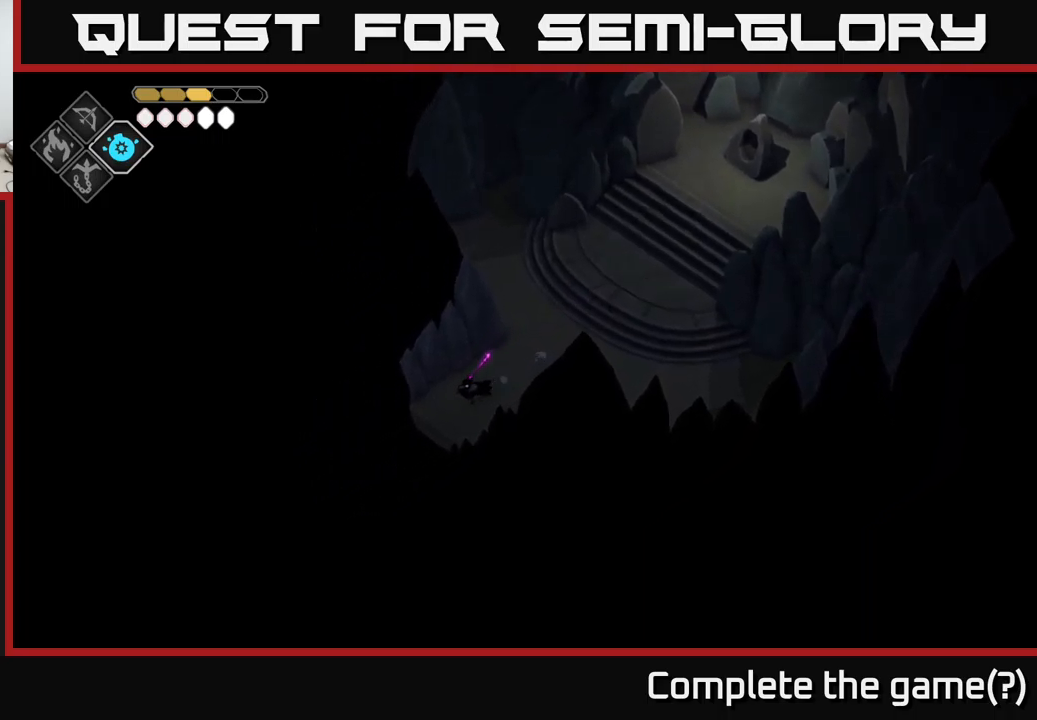
{"buttons": [], "left_stick": "down-left", "right_stick": "center", "events": []}
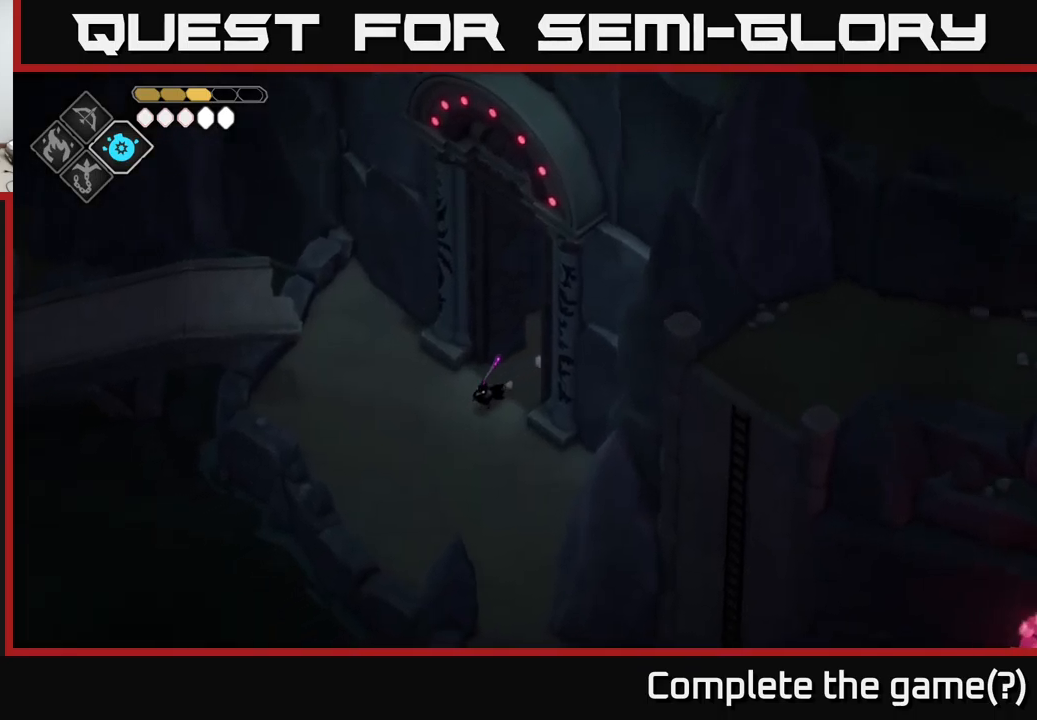
{"buttons": [], "left_stick": "center", "right_stick": "down-right", "events": [[217, "left_stick", "down"], [317, "right_stick", "down-right"], [333, "left_stick", "center"]]}
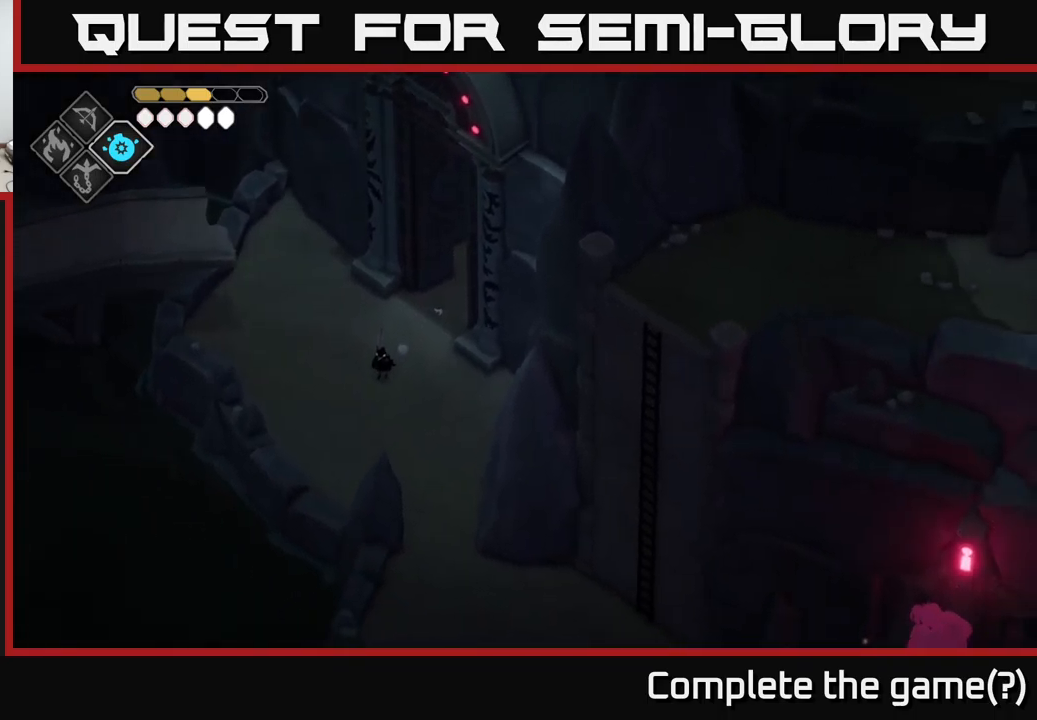
{"buttons": [], "left_stick": "down", "right_stick": "down-right", "events": [[67, "left_stick", "down"]]}
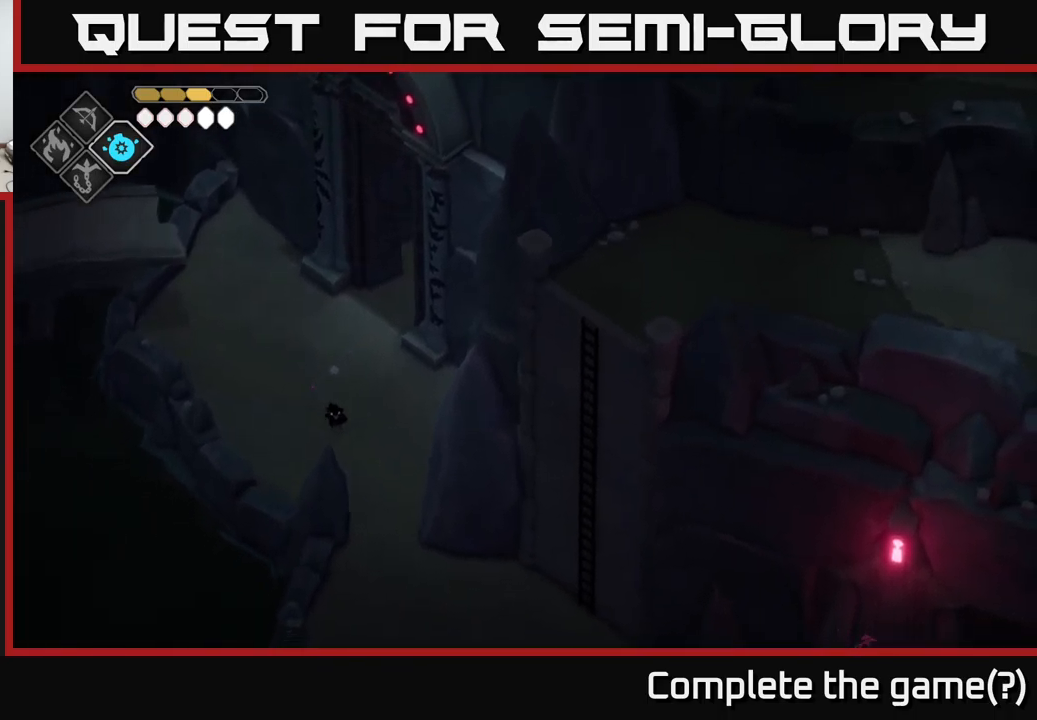
{"buttons": [], "left_stick": "down", "right_stick": "down-right", "events": []}
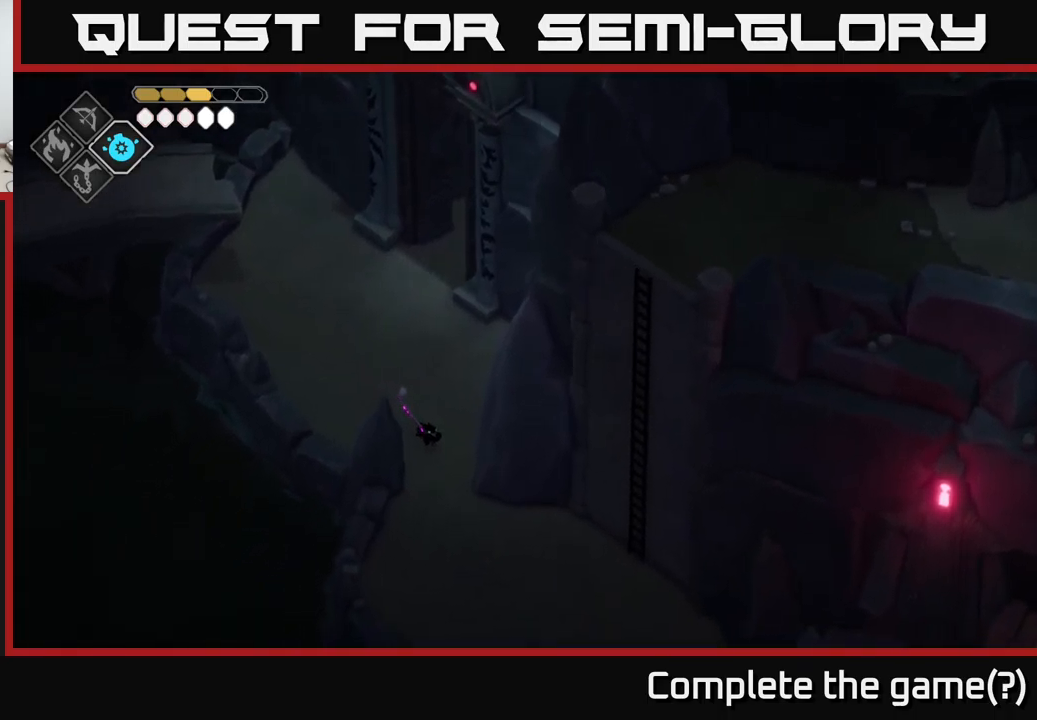
{"buttons": [], "left_stick": "down", "right_stick": "down-right", "events": []}
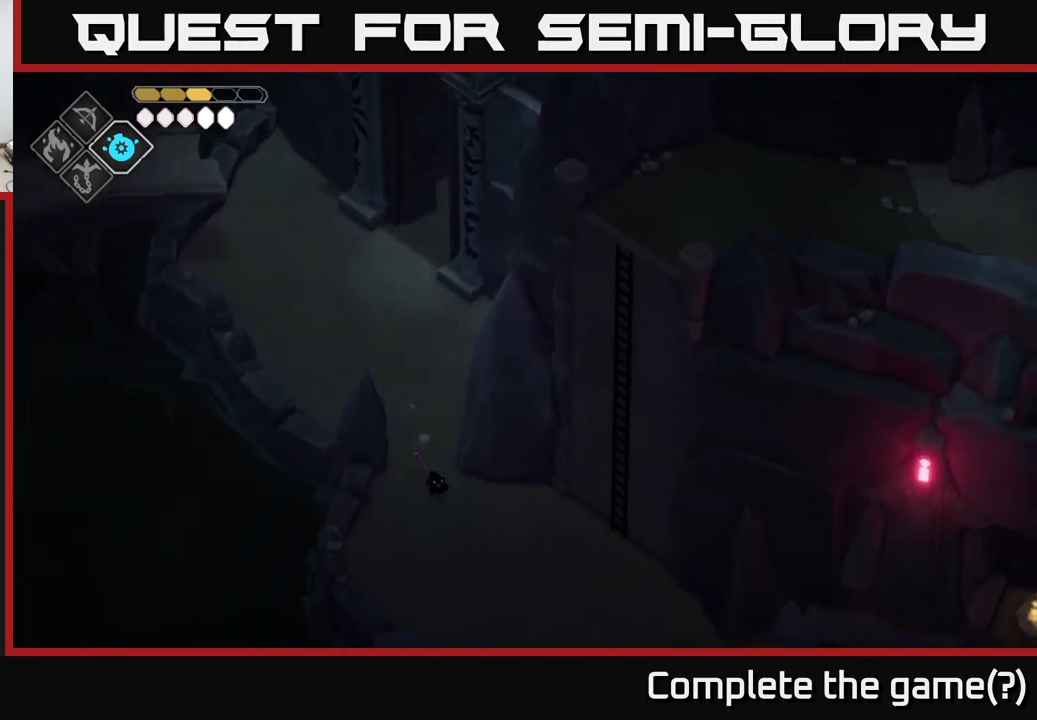
{"buttons": [], "left_stick": "down-right", "right_stick": "down-right", "events": [[50, "left_stick", "down-right"]]}
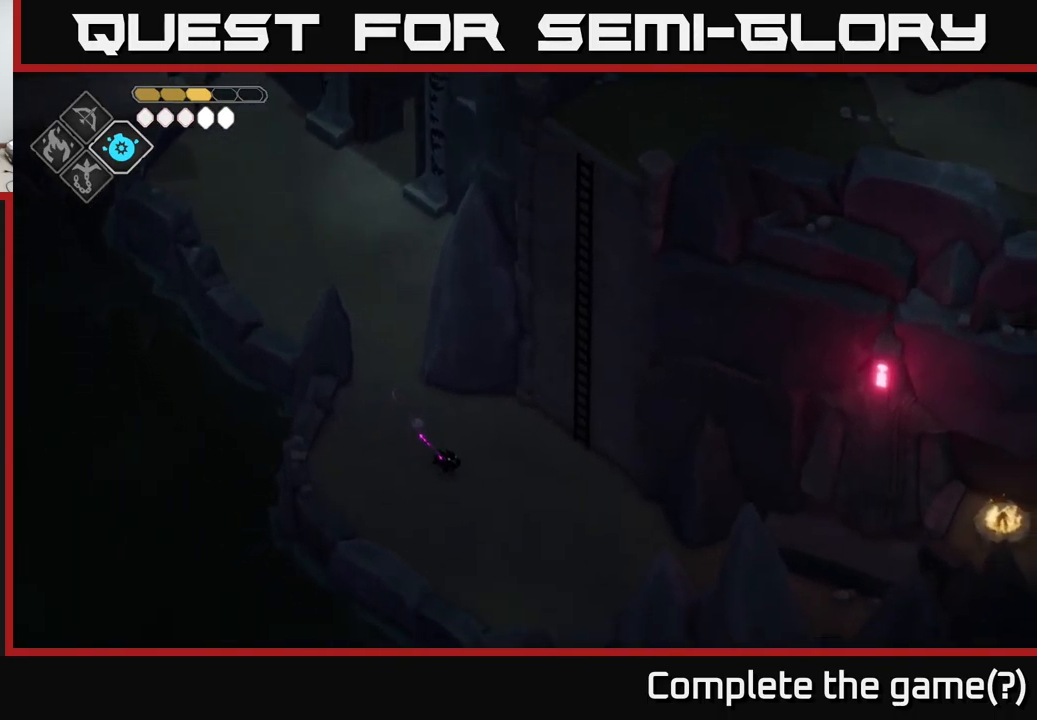
{"buttons": ["A"], "left_stick": "down-right", "right_stick": "center", "events": [[150, "right_stick", "center"], [350, "A", "down"]]}
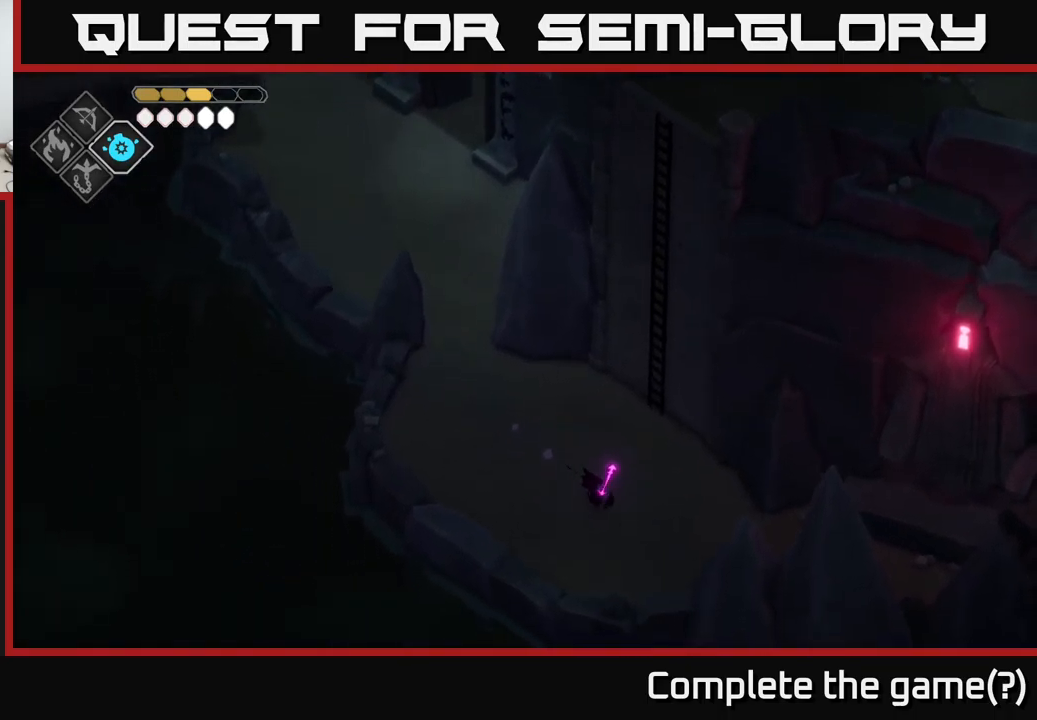
{"buttons": [], "left_stick": "right", "right_stick": "right", "events": [[17, "A", "up"], [217, "right_stick", "down-right"], [400, "right_stick", "right"], [450, "left_stick", "right"]]}
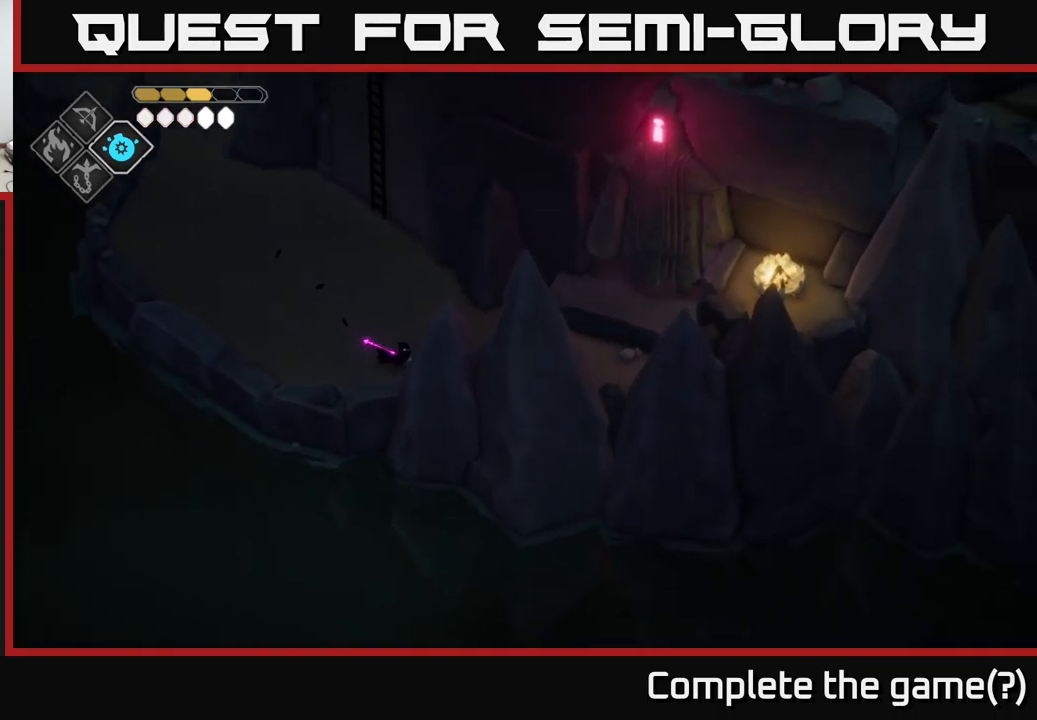
{"buttons": [], "left_stick": "right", "right_stick": "right", "events": [[150, "left_stick", "up-right"], [450, "left_stick", "right"]]}
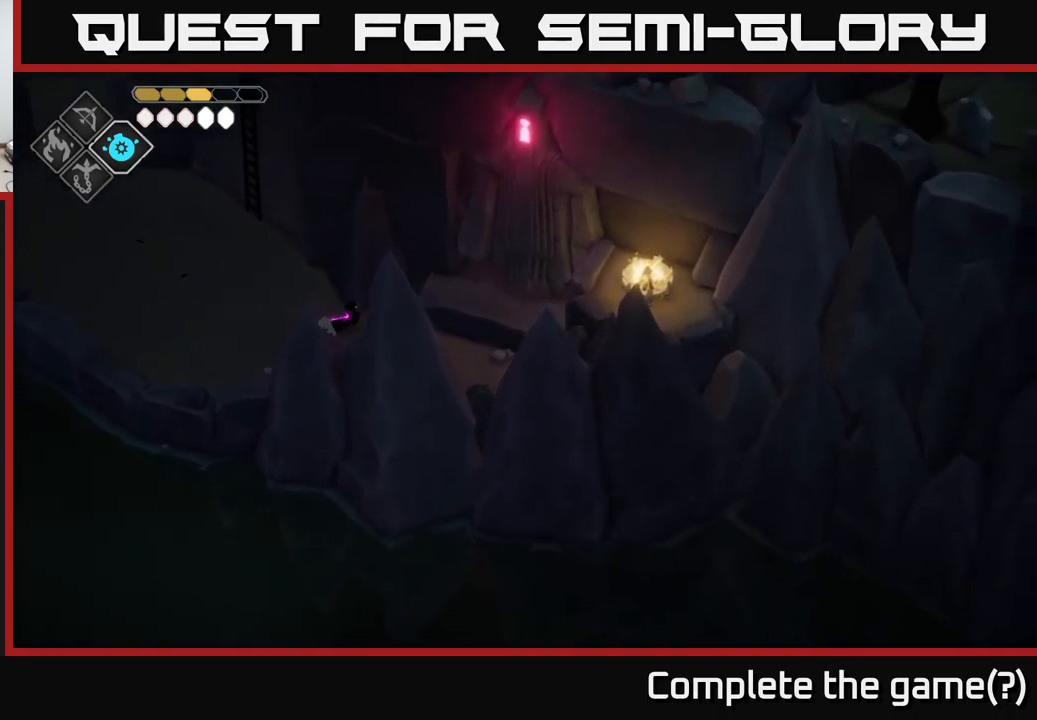
{"buttons": [], "left_stick": "down-right", "right_stick": "up-right", "events": [[400, "left_stick", "down-right"], [467, "right_stick", "up-right"]]}
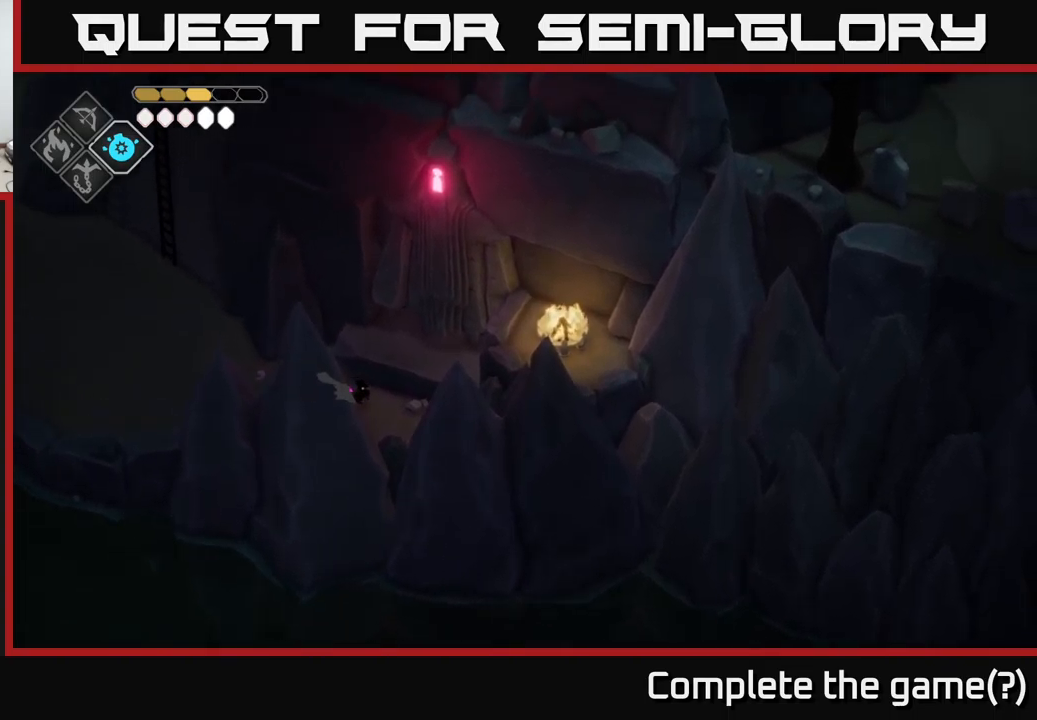
{"buttons": [], "left_stick": "center", "right_stick": "up-right", "events": [[134, "left_stick", "up-right"], [334, "left_stick", "center"]]}
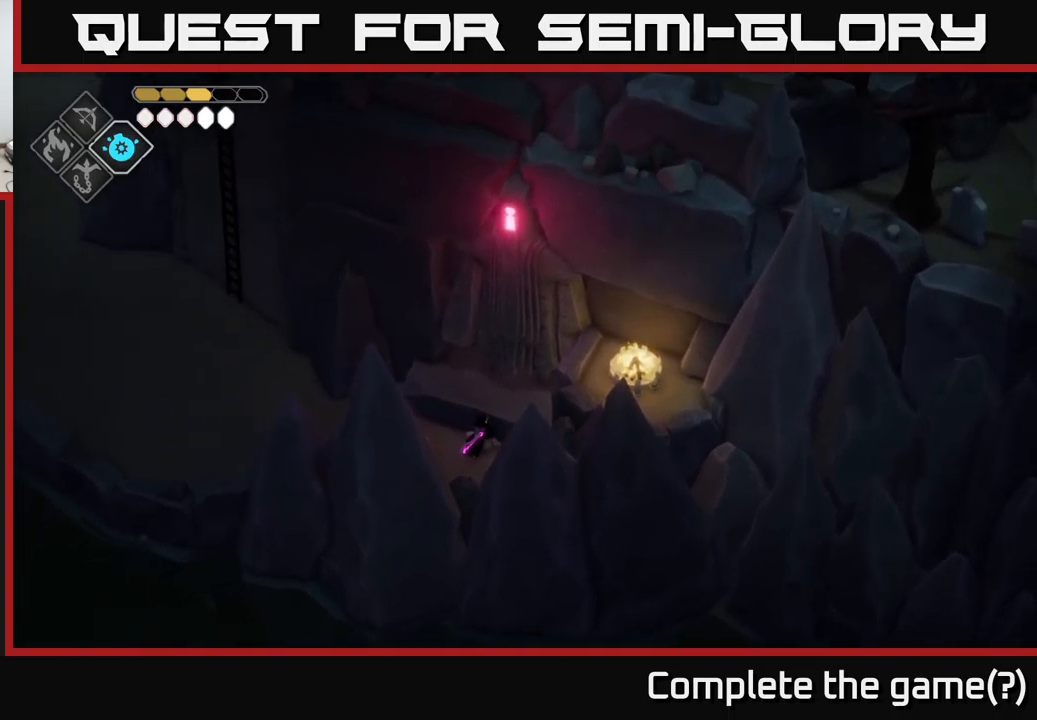
{"buttons": [], "left_stick": "left", "right_stick": "up-left", "events": [[67, "left_stick", "left"], [117, "right_stick", "center"], [234, "right_stick", "left"], [467, "right_stick", "up-left"]]}
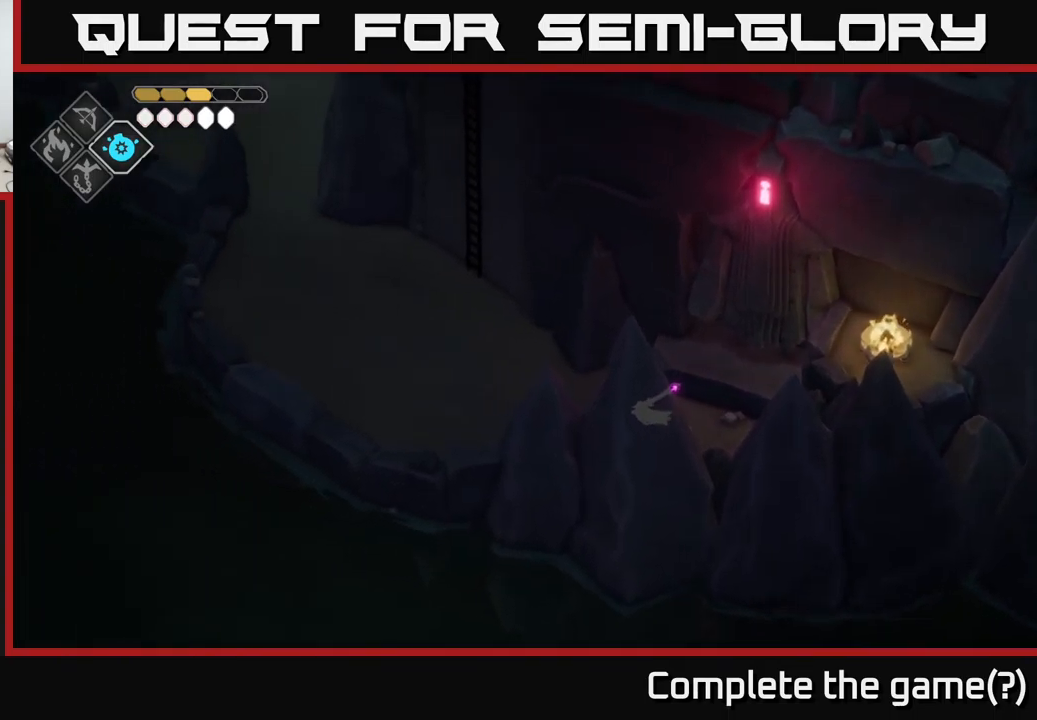
{"buttons": ["A"], "left_stick": "up-left", "right_stick": "center", "events": [[284, "left_stick", "up-left"], [317, "right_stick", "center"], [484, "A", "down"]]}
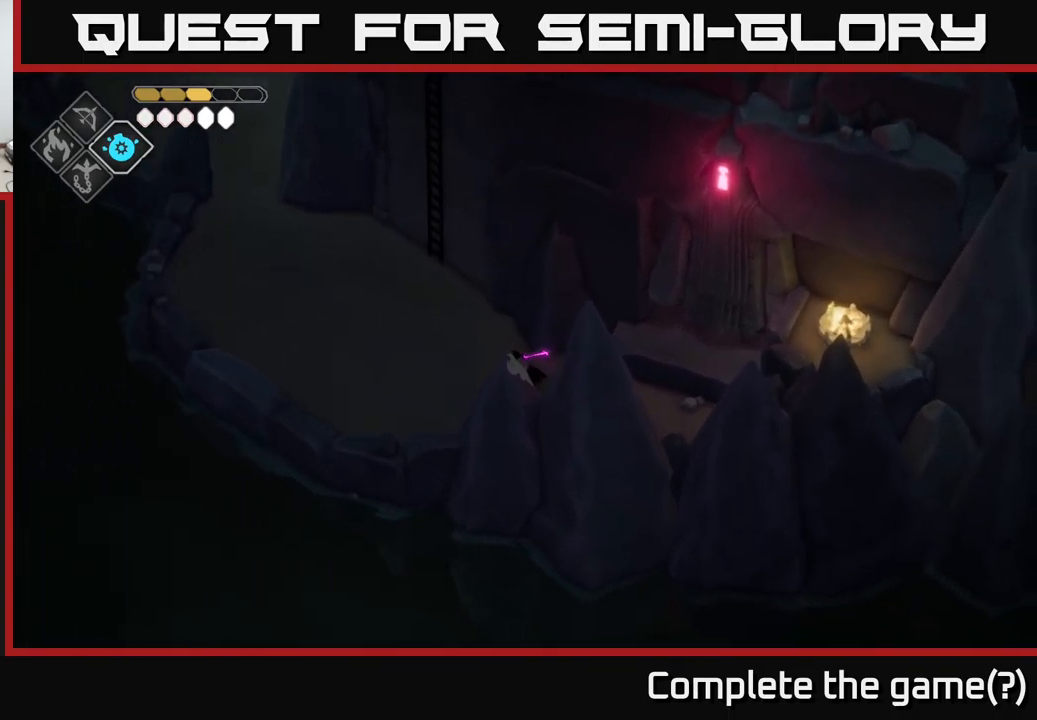
{"buttons": [], "left_stick": "left", "right_stick": "up-left", "events": [[100, "A", "up"], [434, "right_stick", "left"], [500, "left_stick", "left"], [500, "right_stick", "up-left"]]}
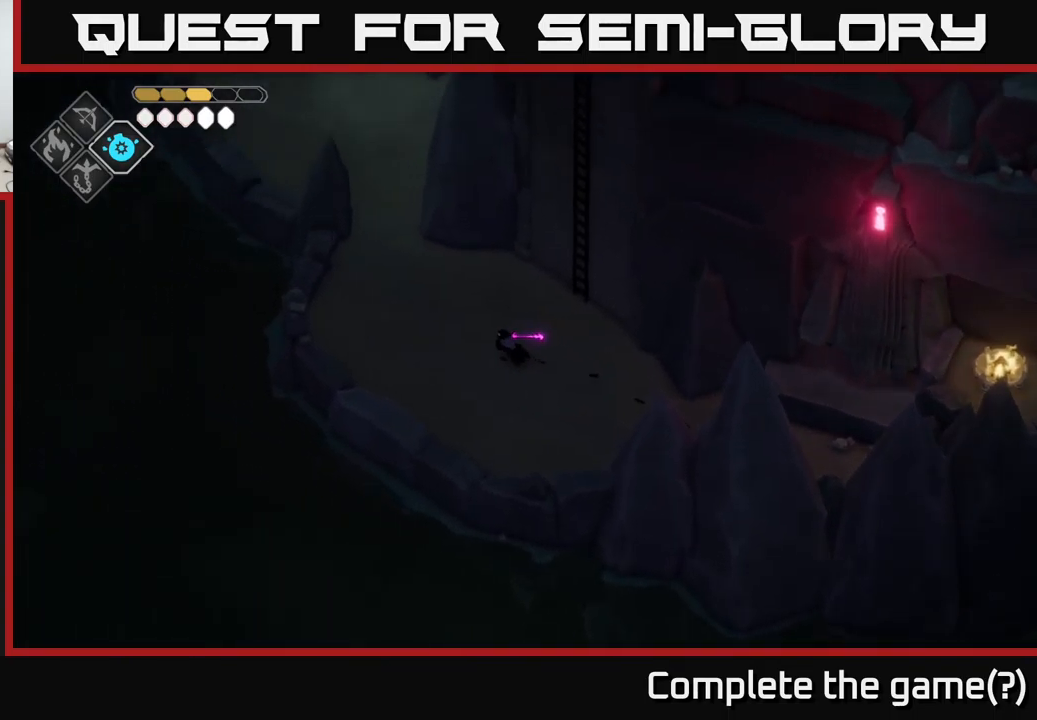
{"buttons": [], "left_stick": "left", "right_stick": "up-left", "events": []}
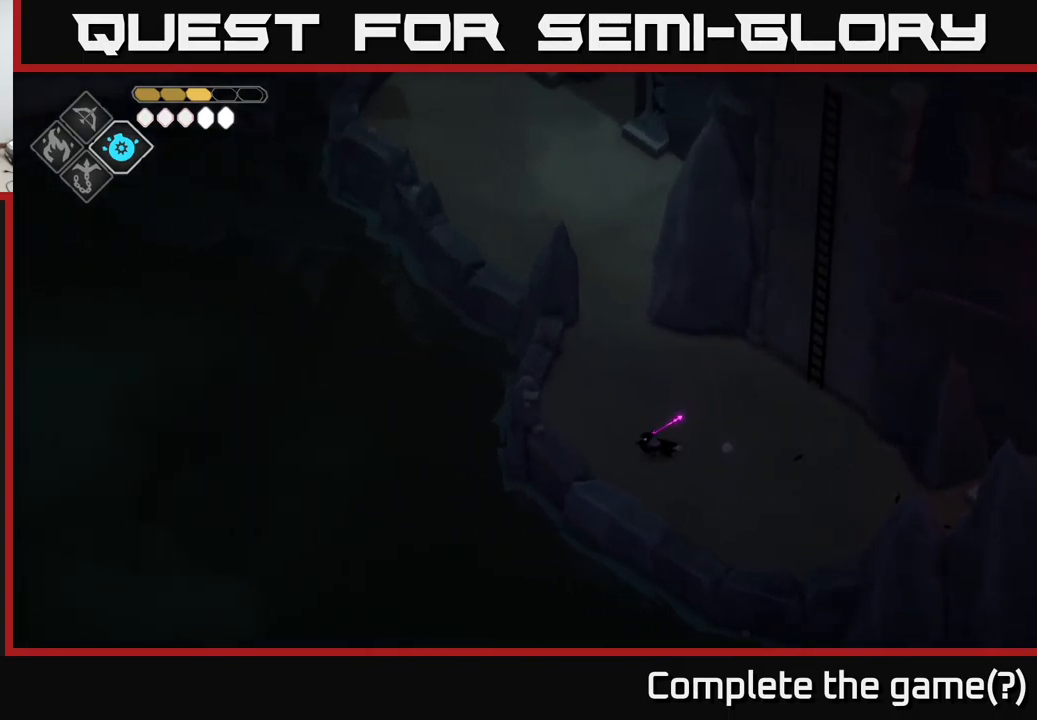
{"buttons": [], "left_stick": "up-right", "right_stick": "up-right", "events": [[50, "left_stick", "up-left"], [217, "left_stick", "up"], [267, "right_stick", "up"], [367, "right_stick", "up-right"], [417, "left_stick", "up-right"]]}
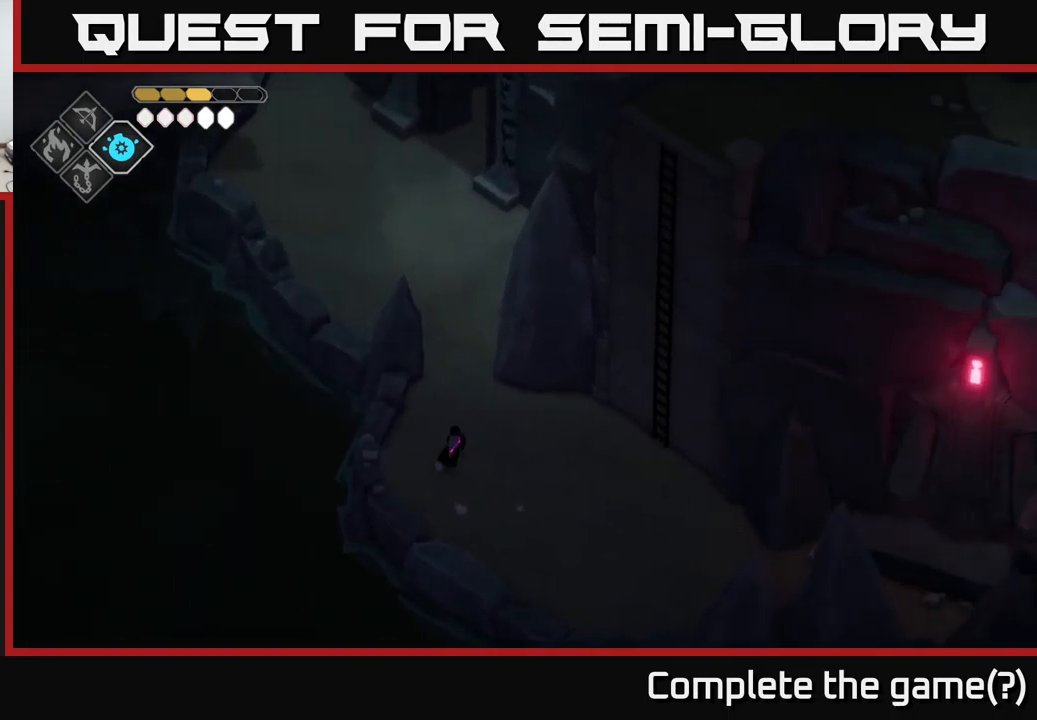
{"buttons": [], "left_stick": "right", "right_stick": "center", "events": [[184, "right_stick", "center"], [284, "left_stick", "right"]]}
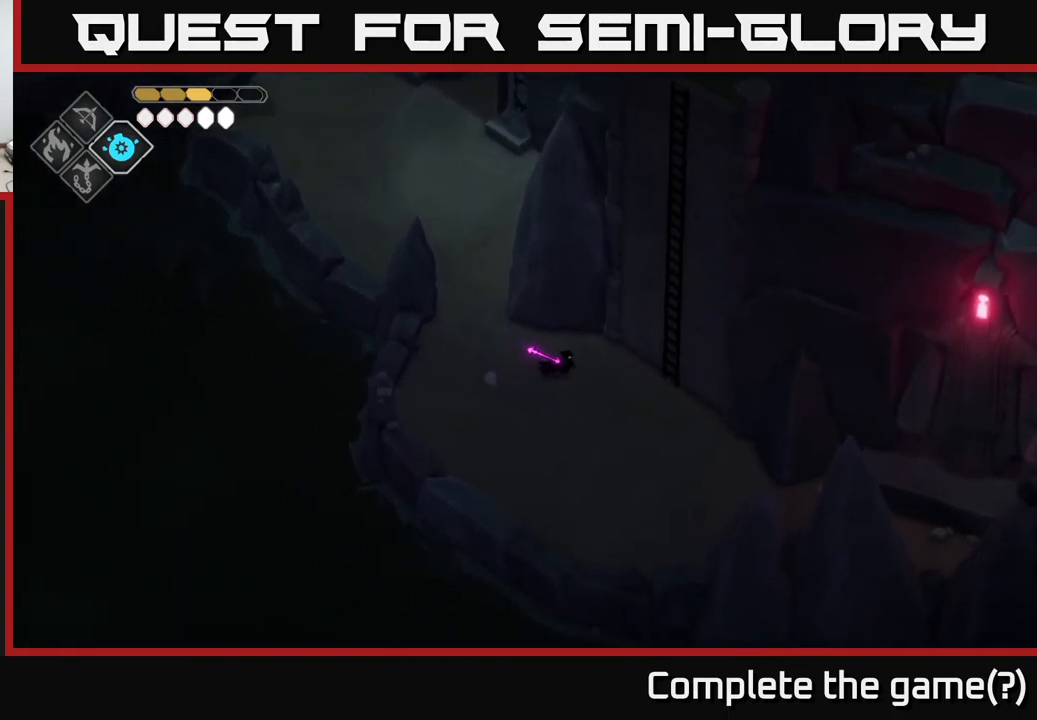
{"buttons": ["Y"], "left_stick": "right", "right_stick": "center", "events": [[500, "Y", "down"]]}
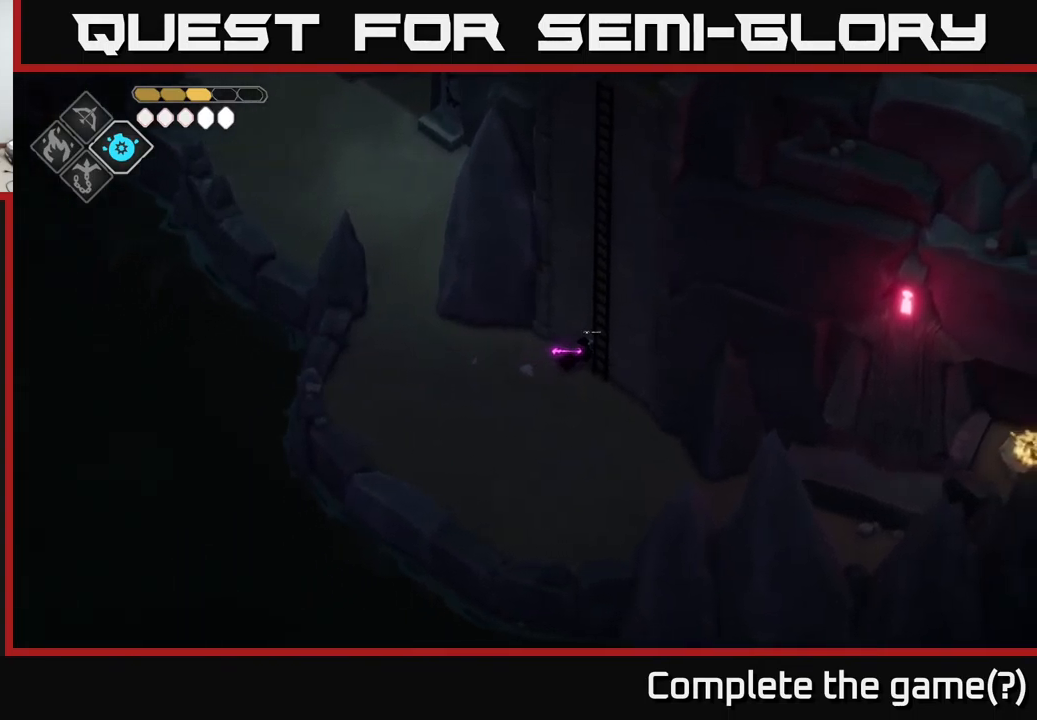
{"buttons": ["Y"], "left_stick": "up-right", "right_stick": "center", "events": [[17, "left_stick", "up-right"], [134, "Y", "up"], [484, "Y", "down"]]}
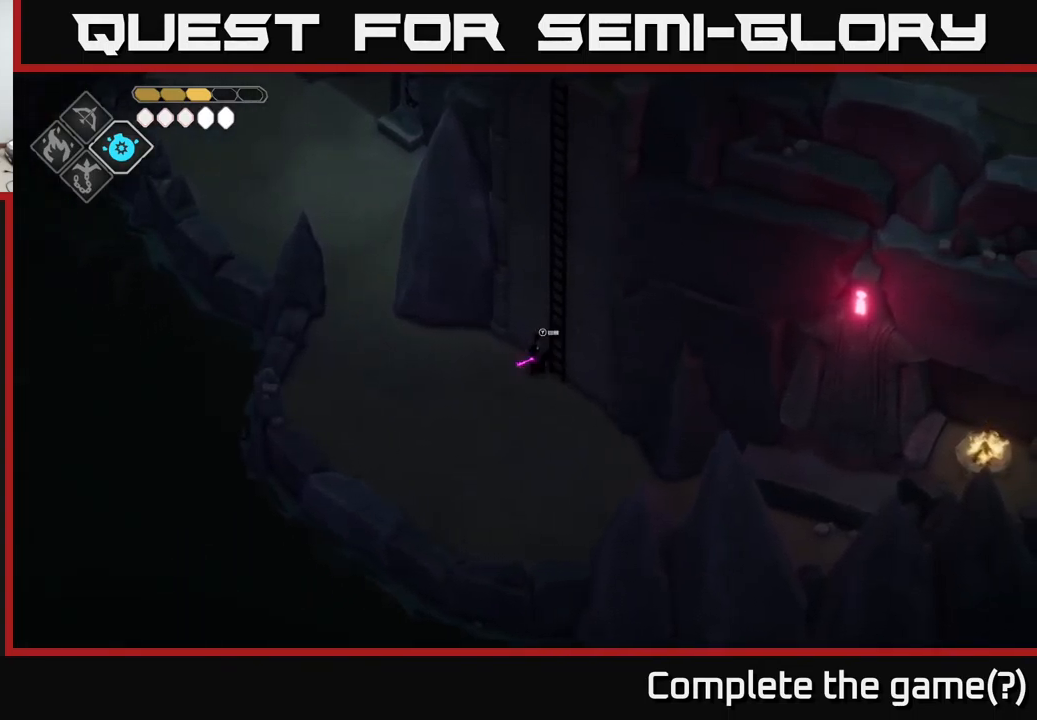
{"buttons": [], "left_stick": "up", "right_stick": "up", "events": [[83, "Y", "up"], [250, "right_stick", "up"], [366, "left_stick", "up"]]}
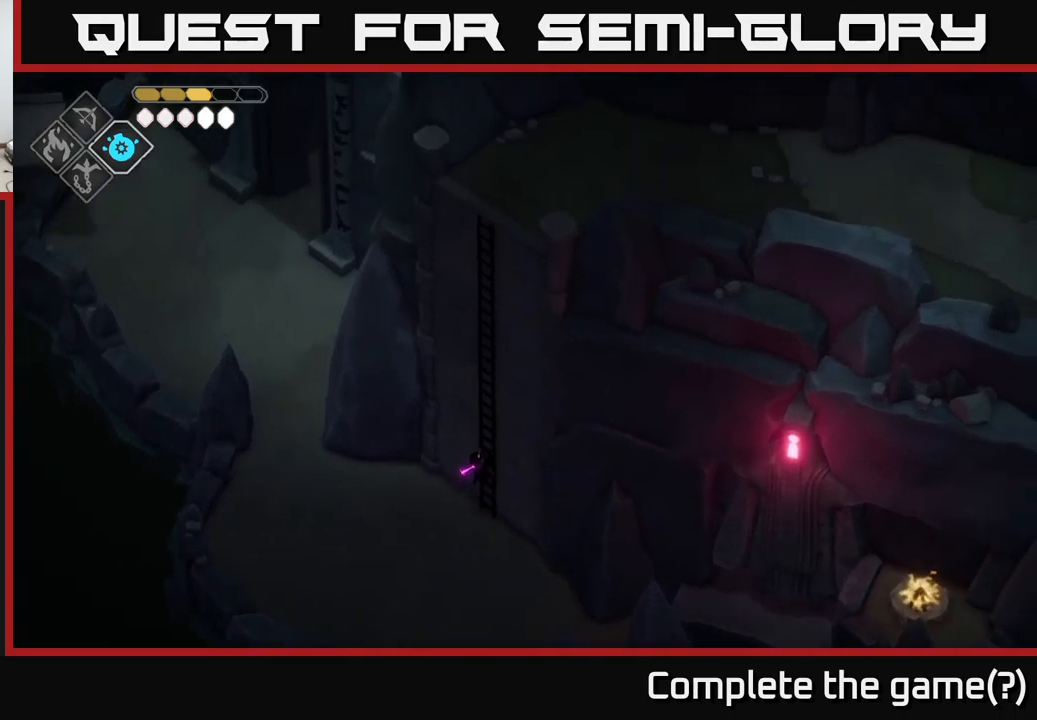
{"buttons": [], "left_stick": "up", "right_stick": "up", "events": []}
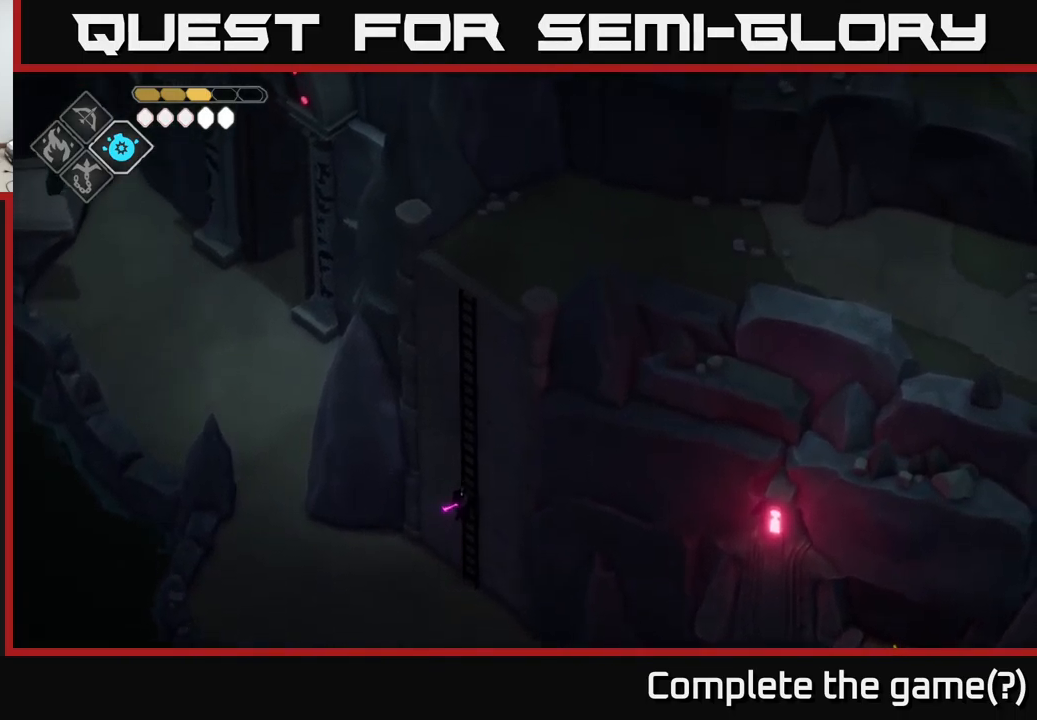
{"buttons": [], "left_stick": "up-right", "right_stick": "up", "events": [[416, "left_stick", "up-right"]]}
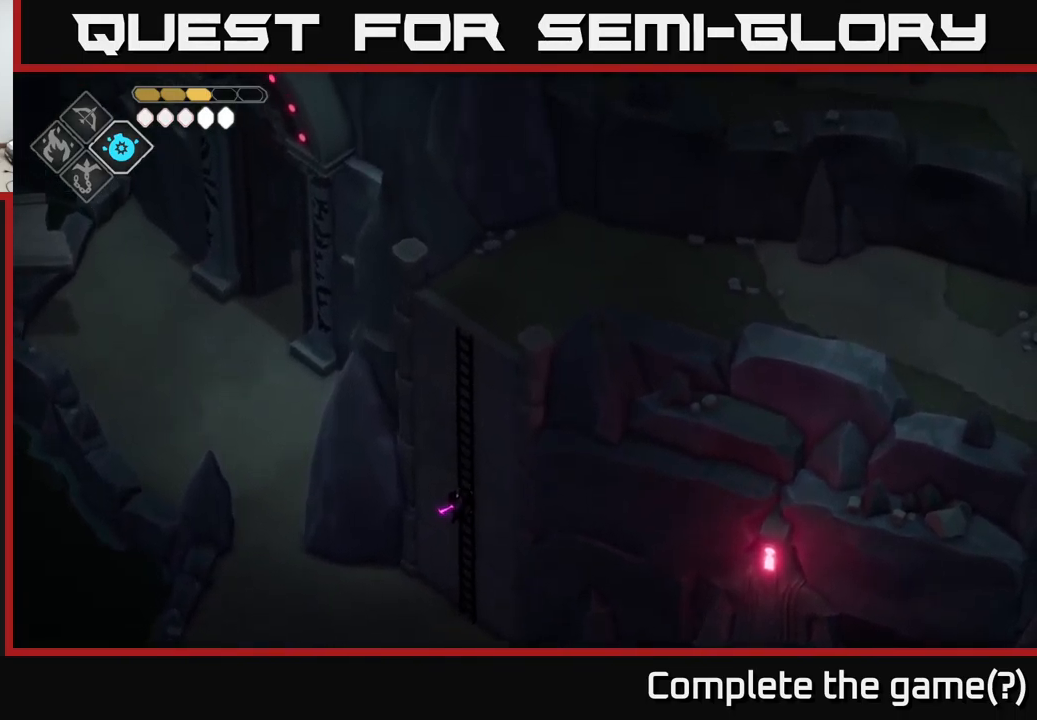
{"buttons": [], "left_stick": "up-right", "right_stick": "up", "events": [[150, "right_stick", "center"], [416, "right_stick", "up"]]}
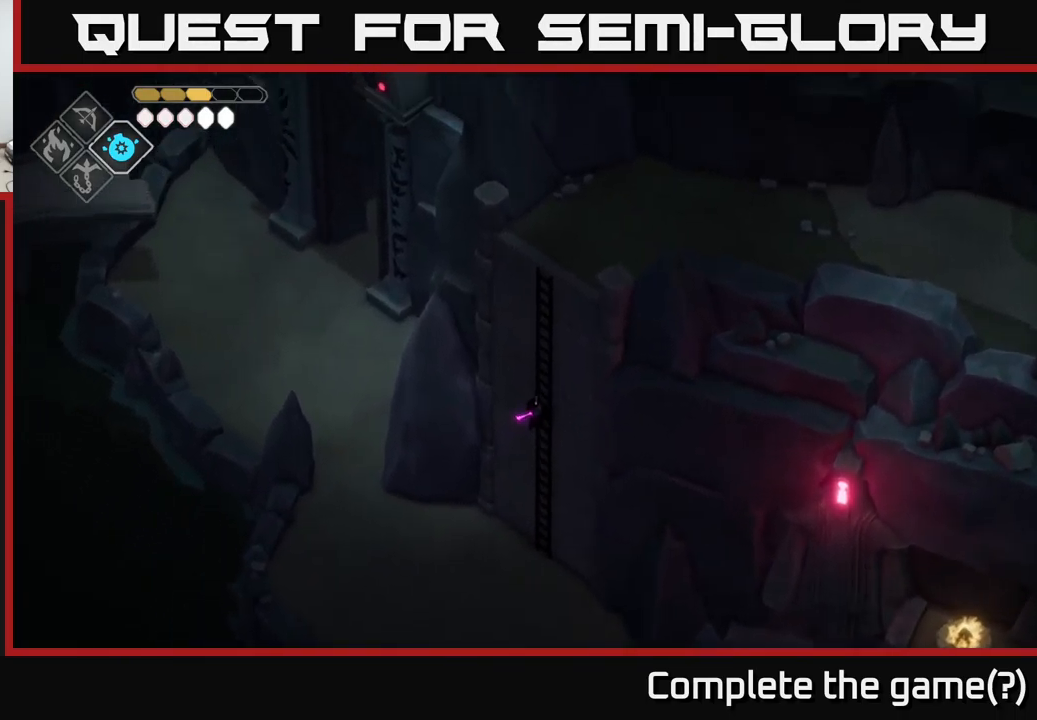
{"buttons": [], "left_stick": "up-right", "right_stick": "up", "events": []}
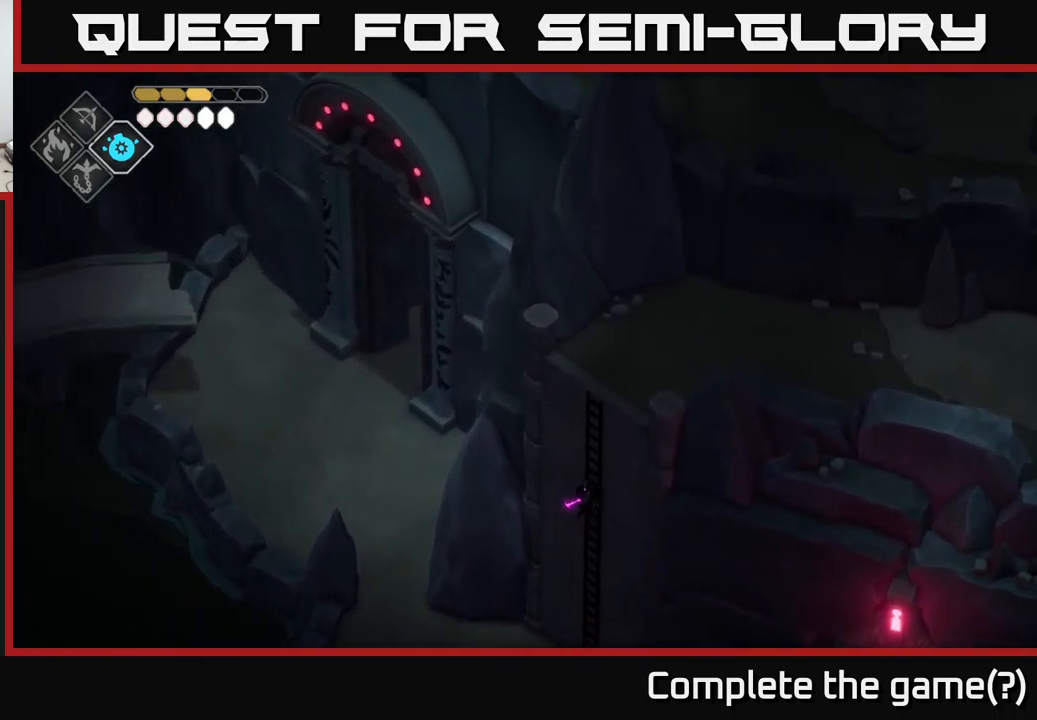
{"buttons": [], "left_stick": "up-right", "right_stick": "up", "events": []}
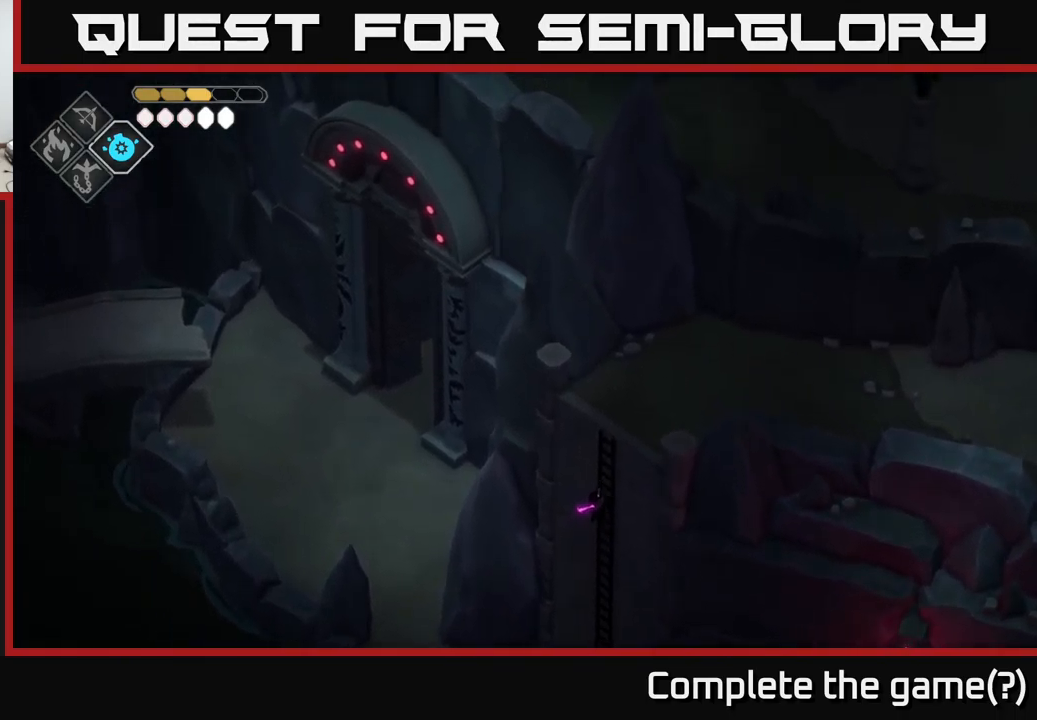
{"buttons": [], "left_stick": "up-right", "right_stick": "up", "events": []}